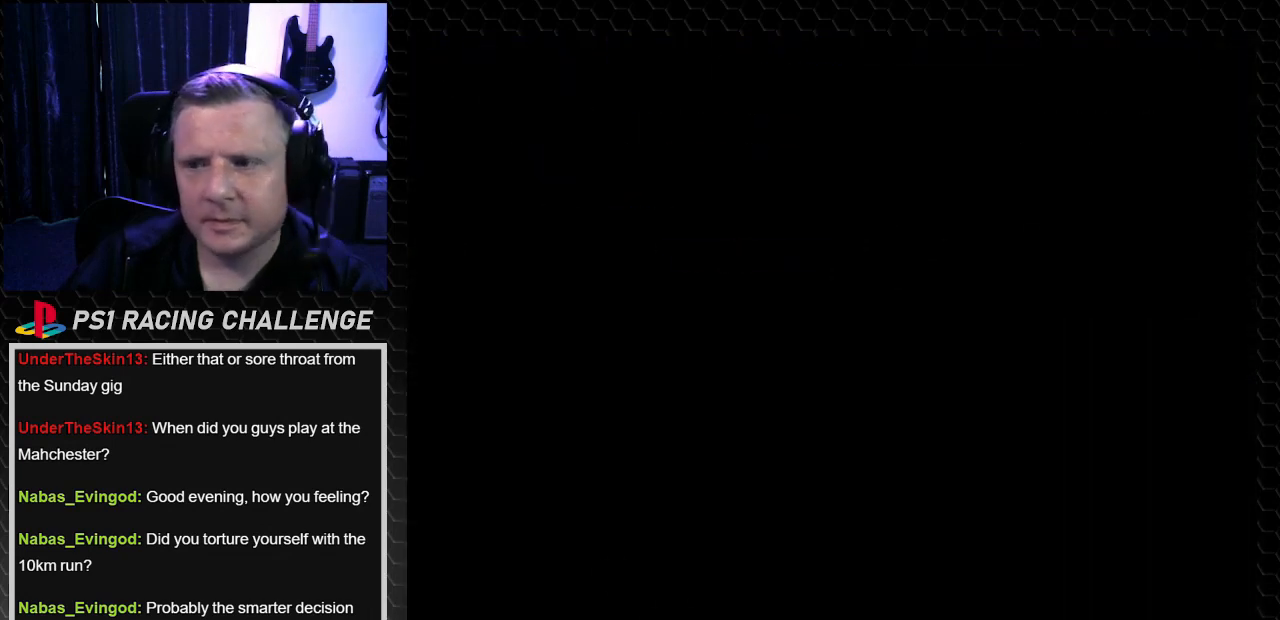
Gameplay with a controller (PlayStation layout); each line is a JSON object with the inputs held at the frame after it. "events" lists button and stick changes between this image and that frame as [ms after this image, input, new state], when the widget could be followed in between. Not read: L3 R3.
{"buttons": ["TRIANGLE"], "left_stick": "center", "right_stick": "up", "events": [[133, "right_stick", "up-left"], [200, "TRIANGLE", "down"], [300, "right_stick", "up"]]}
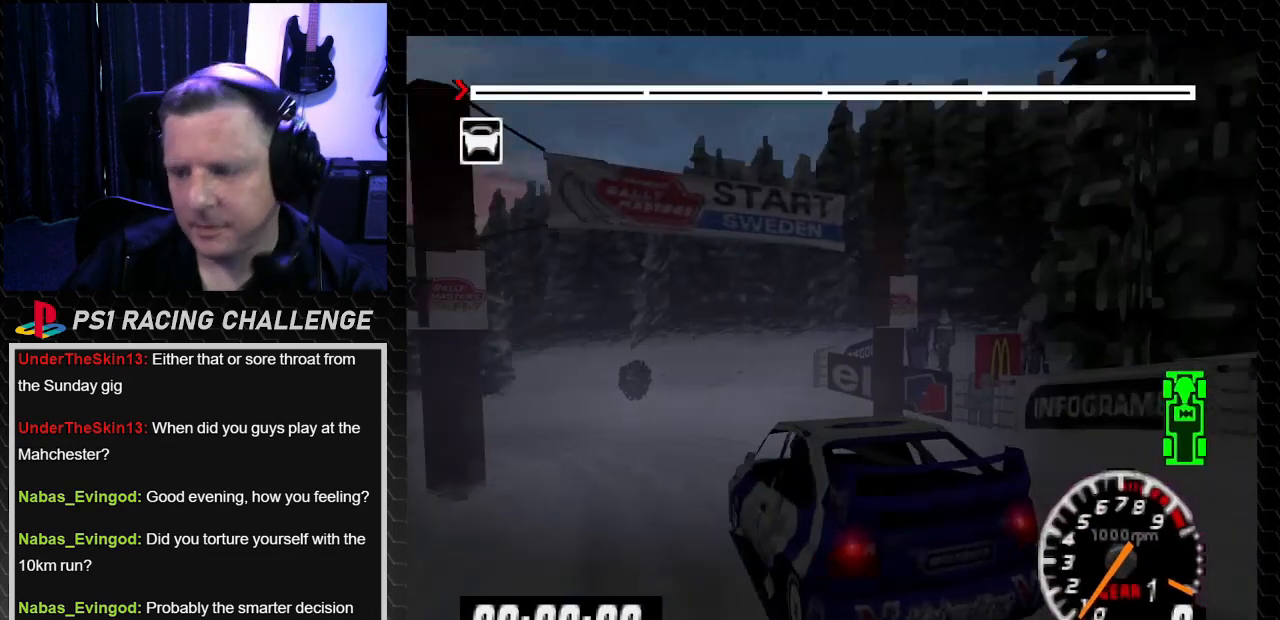
{"buttons": ["TRIANGLE"], "left_stick": "center", "right_stick": "up", "events": []}
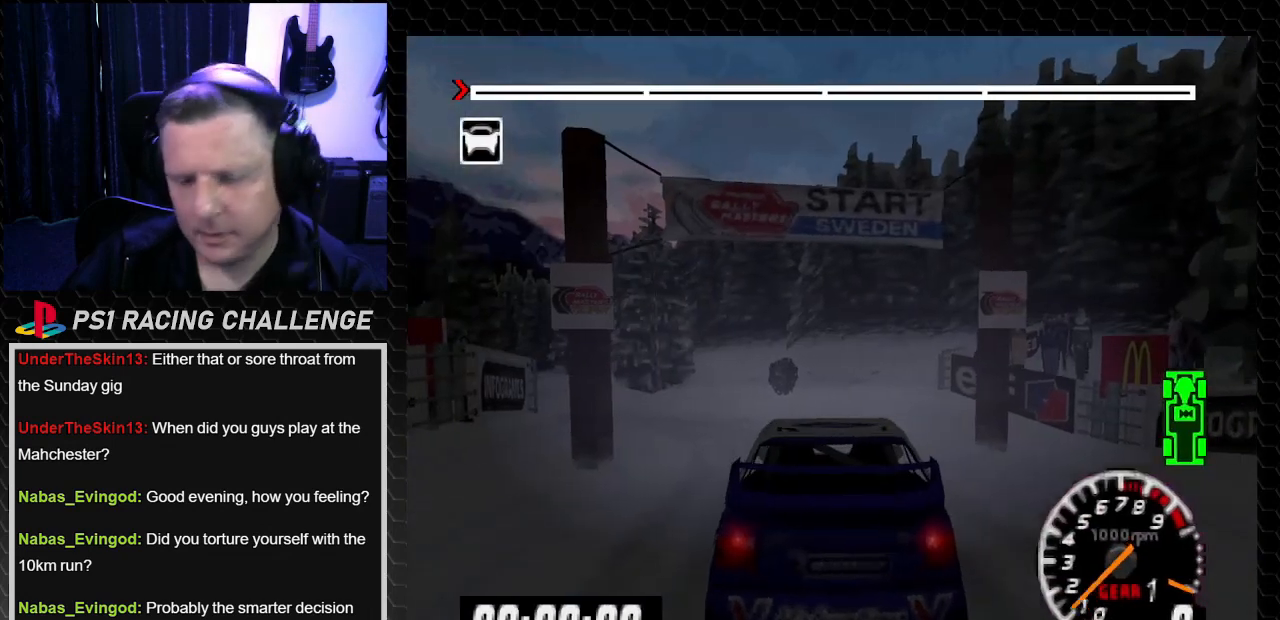
{"buttons": ["TRIANGLE"], "left_stick": "center", "right_stick": "up", "events": []}
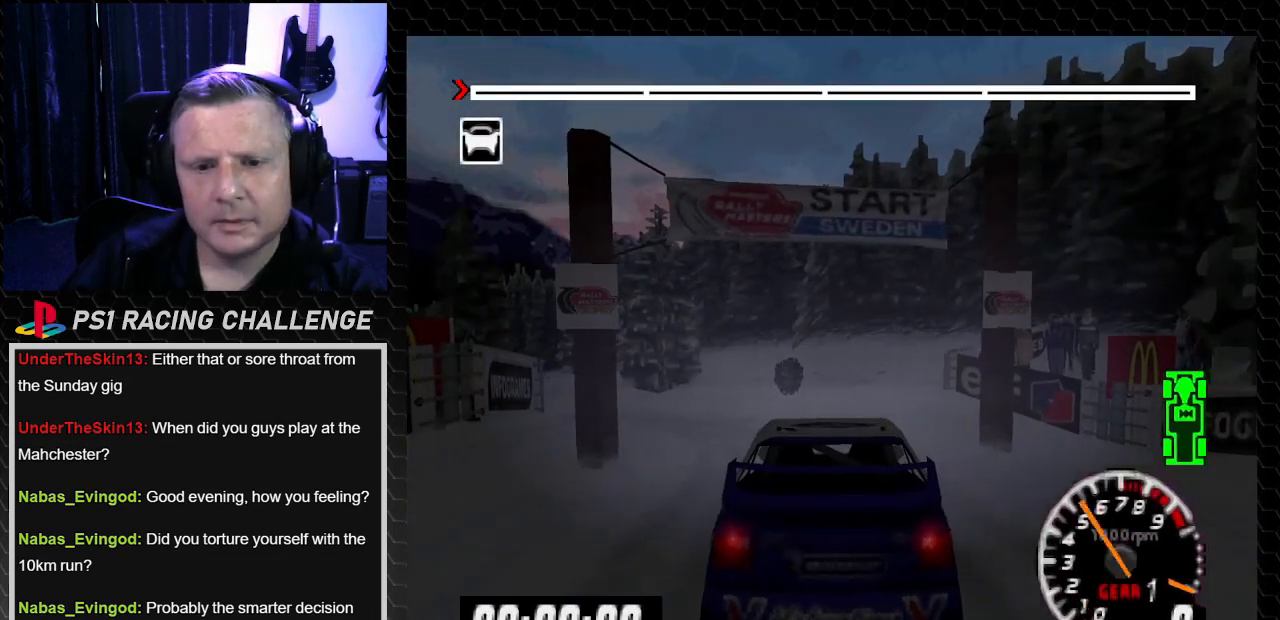
{"buttons": ["TRIANGLE"], "left_stick": "center", "right_stick": "up", "events": [[34, "TRIANGLE", "up"], [34, "right_stick", "center"], [334, "right_stick", "up"], [367, "TRIANGLE", "down"]]}
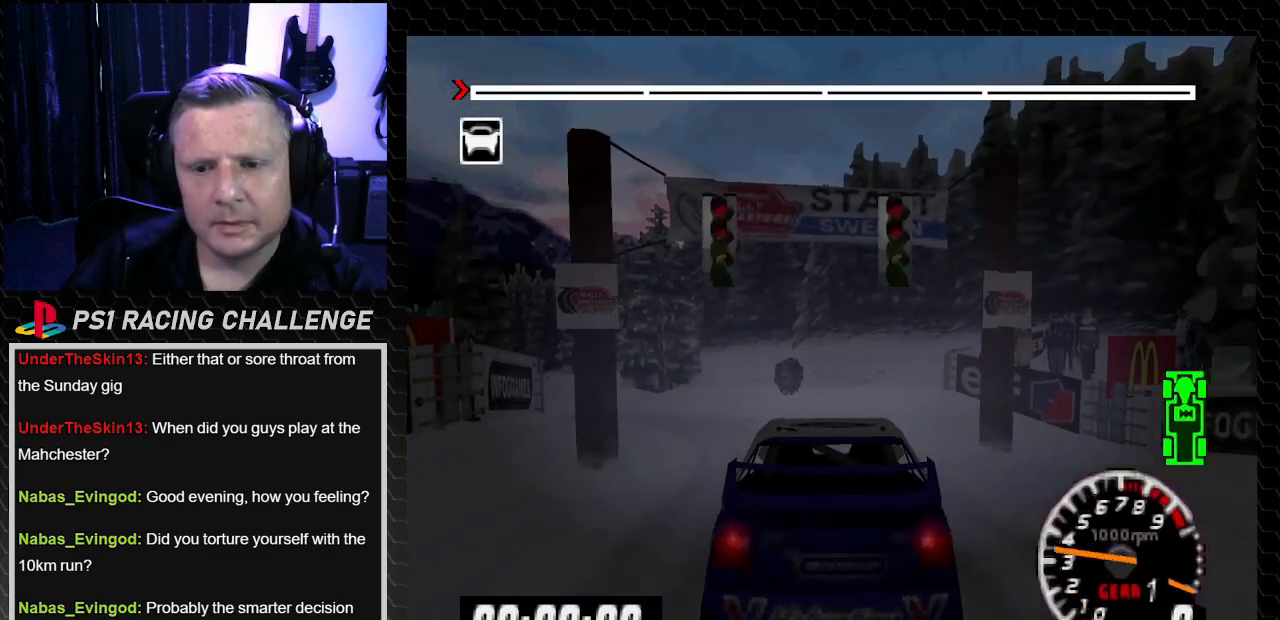
{"buttons": ["TRIANGLE"], "left_stick": "center", "right_stick": "up", "events": [[133, "TRIANGLE", "up"], [133, "right_stick", "center"], [300, "right_stick", "up"], [333, "TRIANGLE", "down"]]}
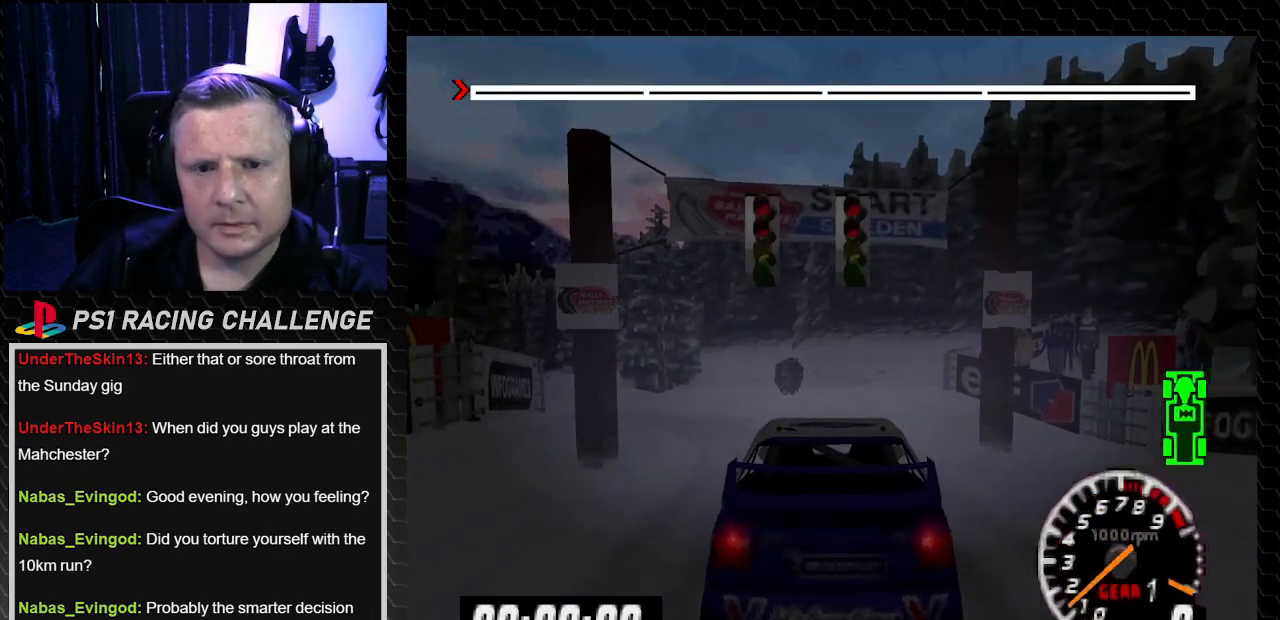
{"buttons": ["TRIANGLE"], "left_stick": "center", "right_stick": "up", "events": []}
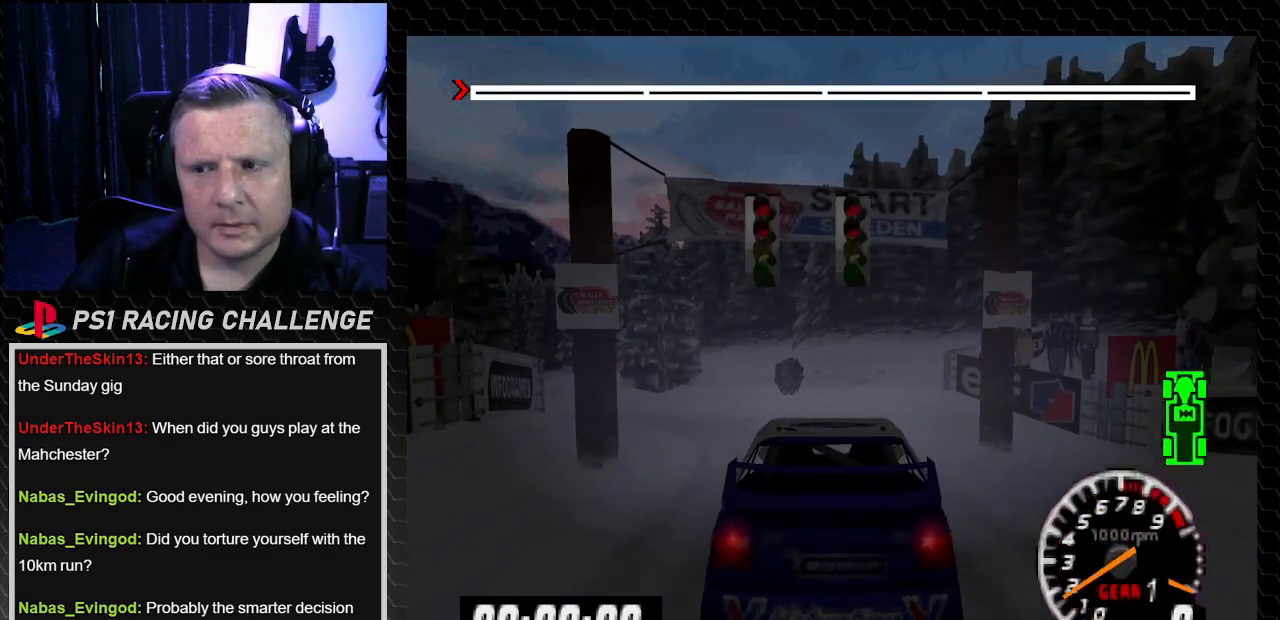
{"buttons": ["TRIANGLE"], "left_stick": "center", "right_stick": "up", "events": []}
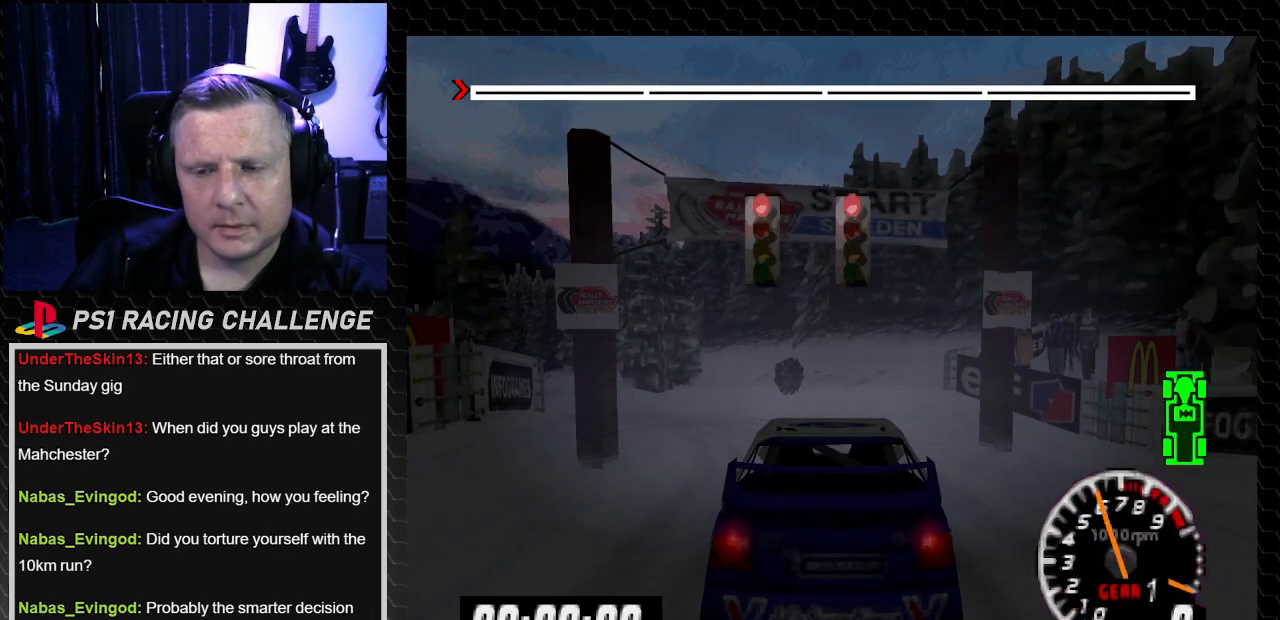
{"buttons": ["TRIANGLE"], "left_stick": "center", "right_stick": "up", "events": []}
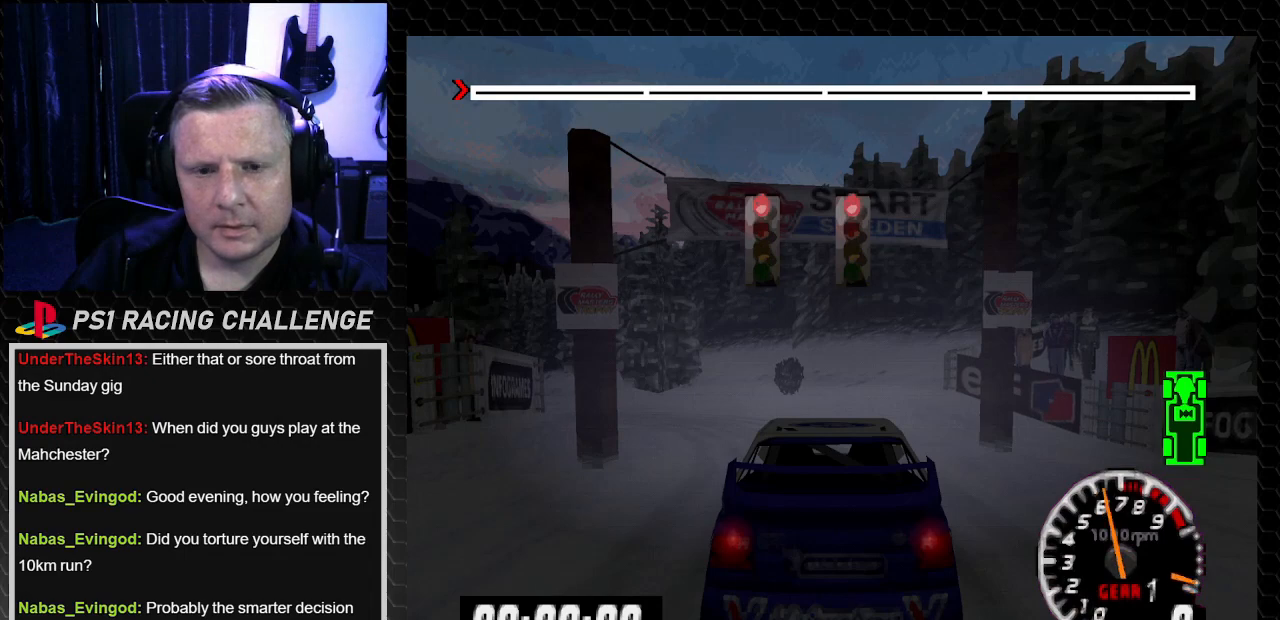
{"buttons": ["TRIANGLE"], "left_stick": "center", "right_stick": "up", "events": []}
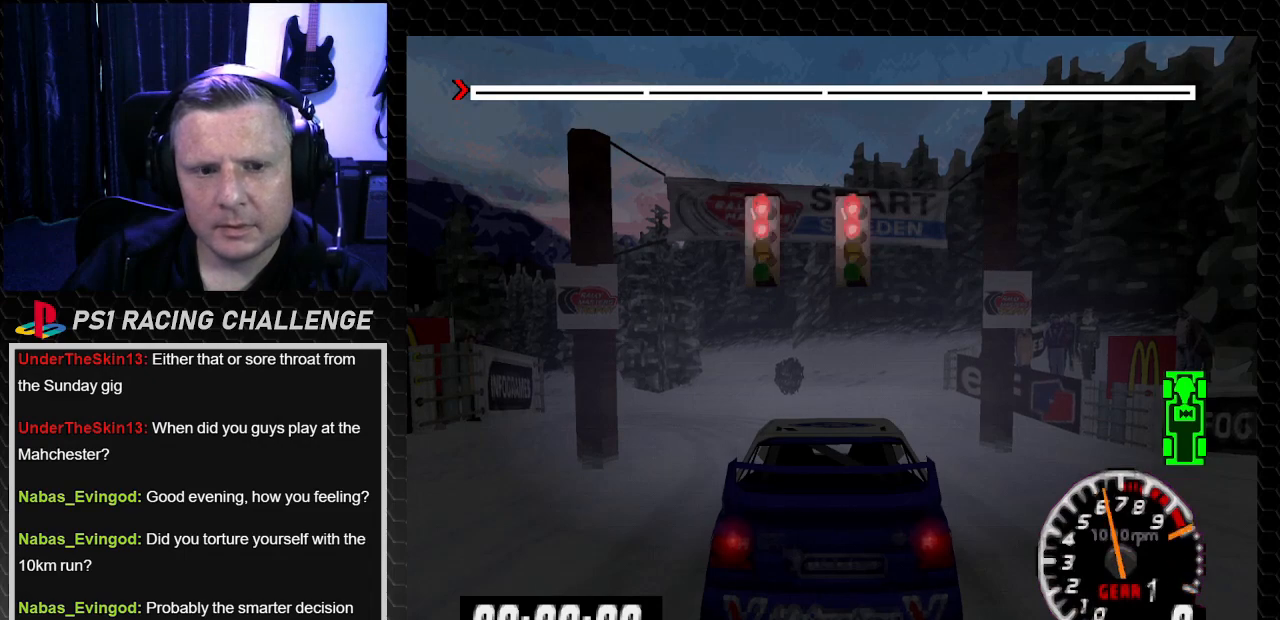
{"buttons": ["TRIANGLE"], "left_stick": "center", "right_stick": "up", "events": []}
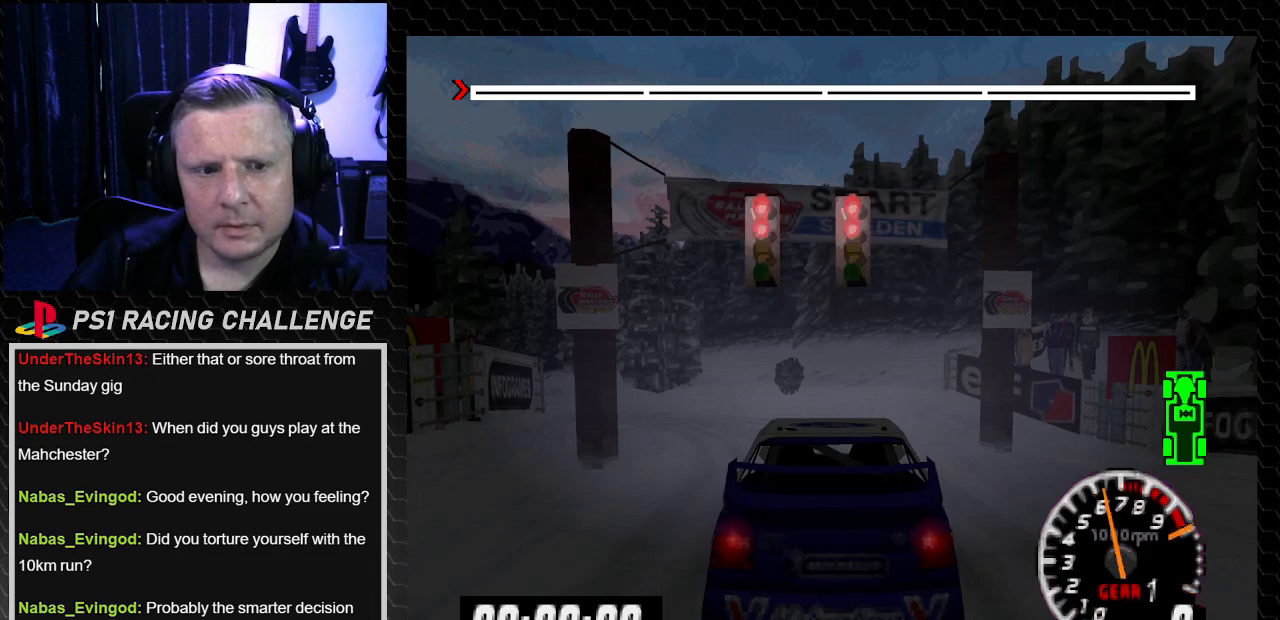
{"buttons": ["TRIANGLE"], "left_stick": "center", "right_stick": "up", "events": []}
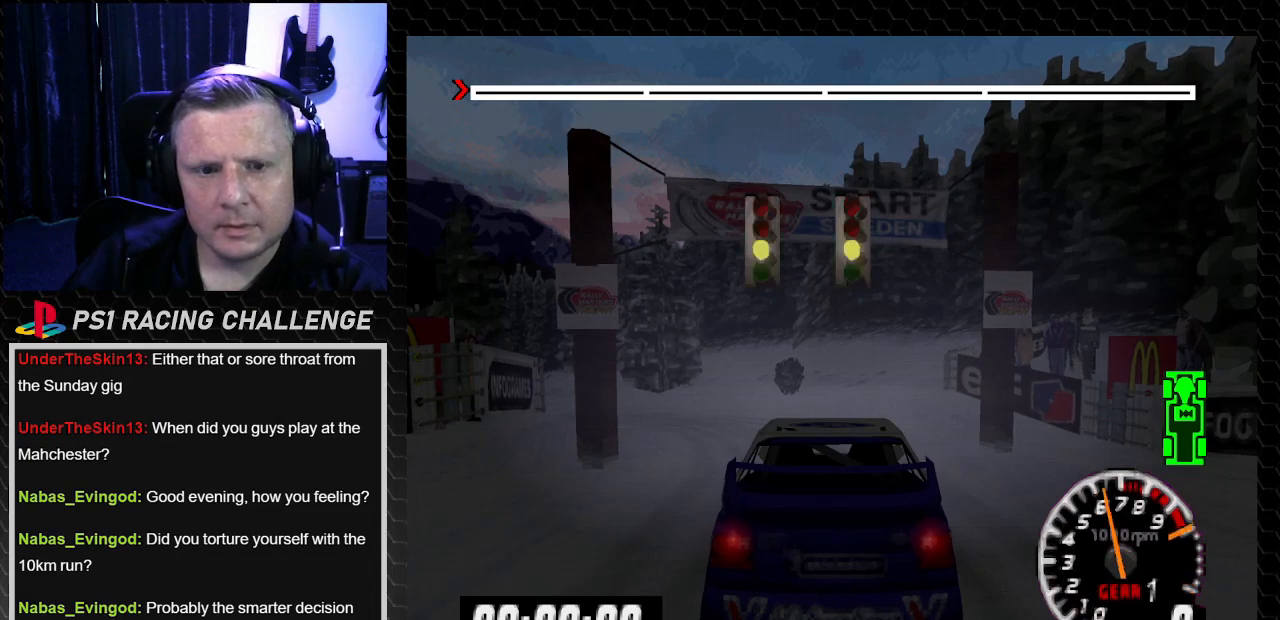
{"buttons": ["TRIANGLE", "DPAD_LEFT"], "left_stick": "left", "right_stick": "up", "events": [[134, "DPAD_LEFT", "down"], [201, "left_stick", "left"]]}
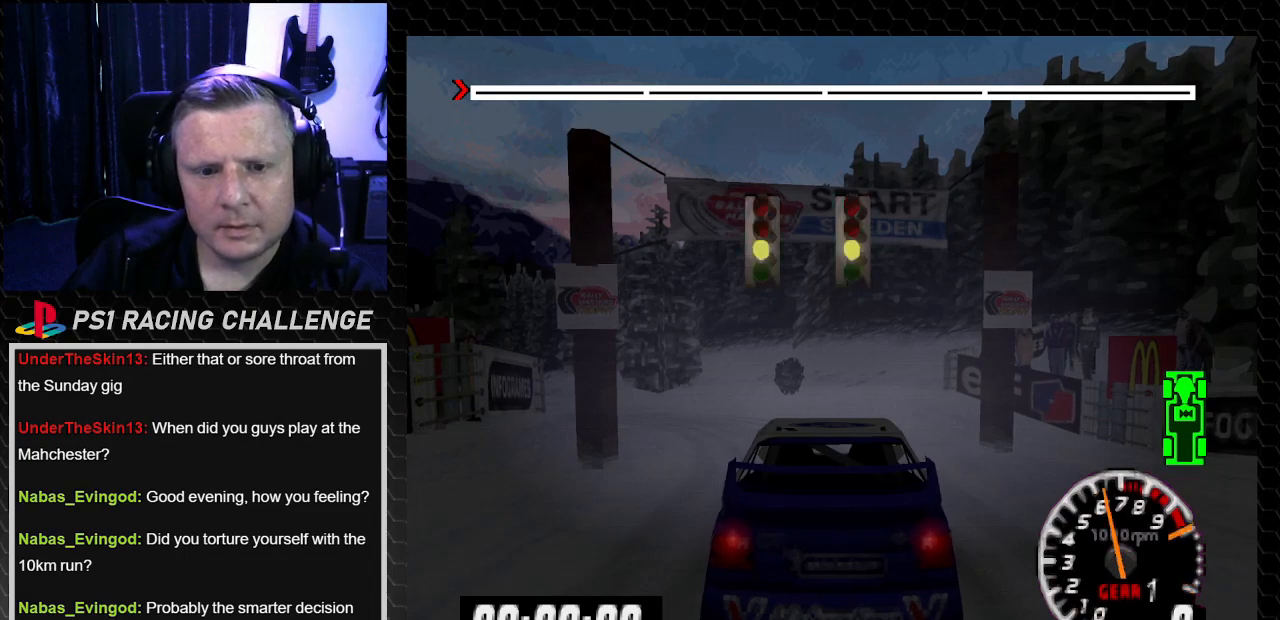
{"buttons": ["TRIANGLE"], "left_stick": "center", "right_stick": "up", "events": [[467, "left_stick", "center"], [500, "DPAD_LEFT", "up"]]}
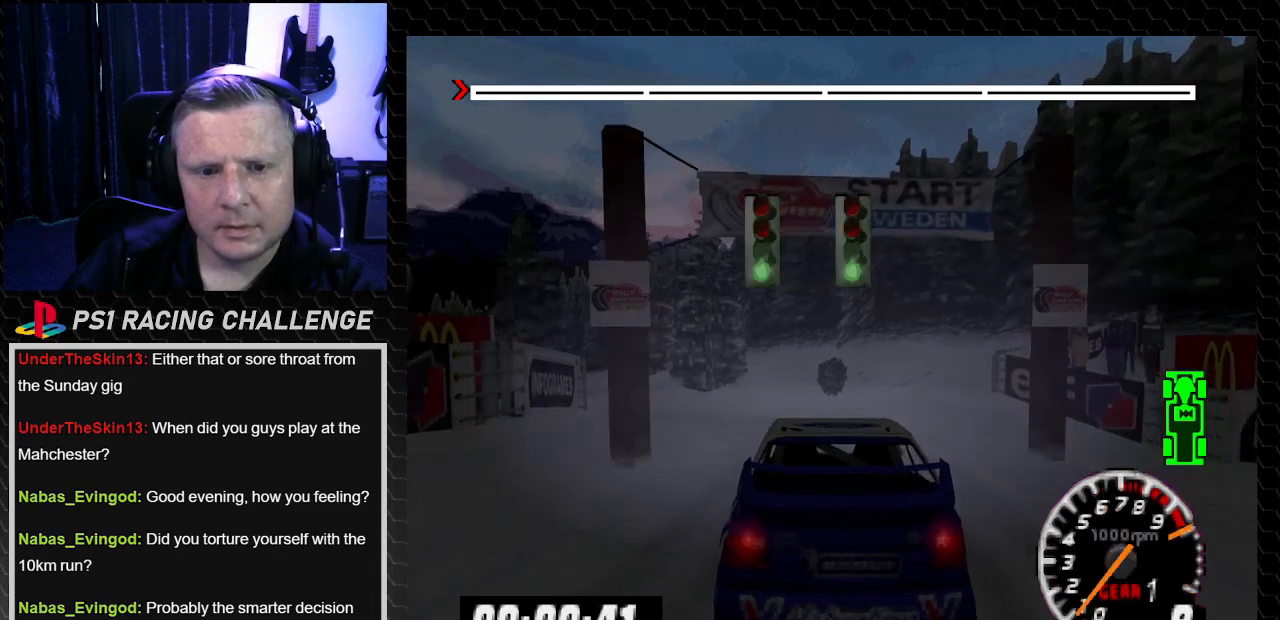
{"buttons": ["TRIANGLE"], "left_stick": "center", "right_stick": "up", "events": []}
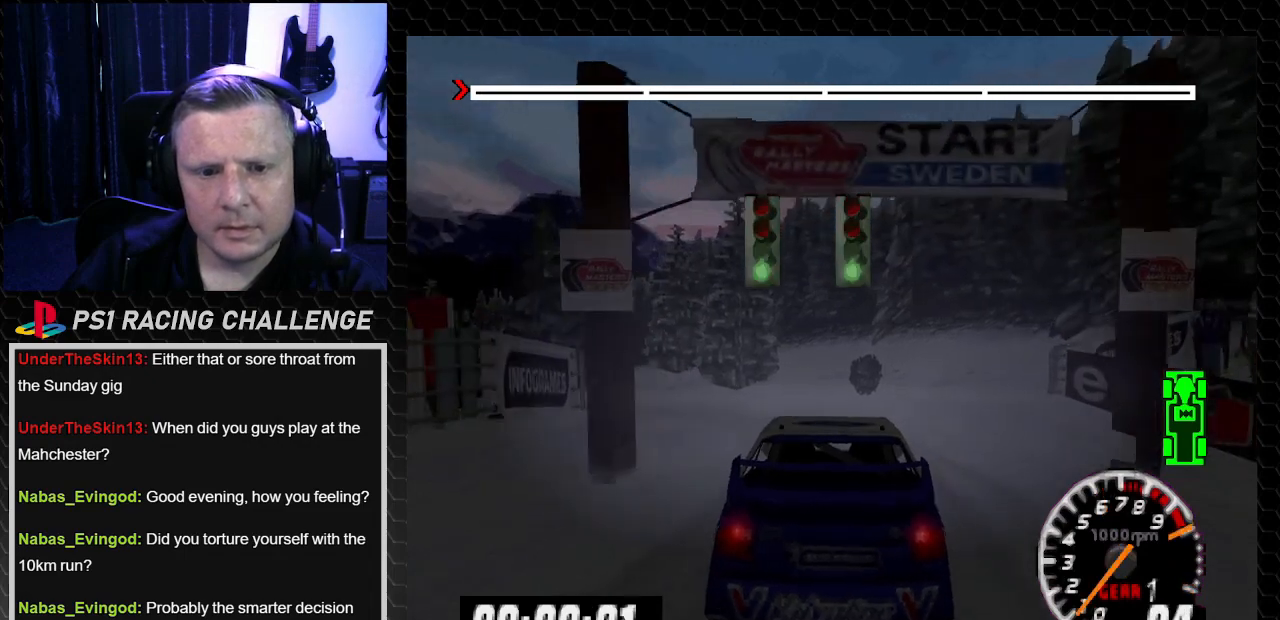
{"buttons": ["TRIANGLE"], "left_stick": "center", "right_stick": "up", "events": [[100, "DPAD_LEFT", "down"], [133, "left_stick", "left"], [333, "left_stick", "center"], [367, "DPAD_LEFT", "up"]]}
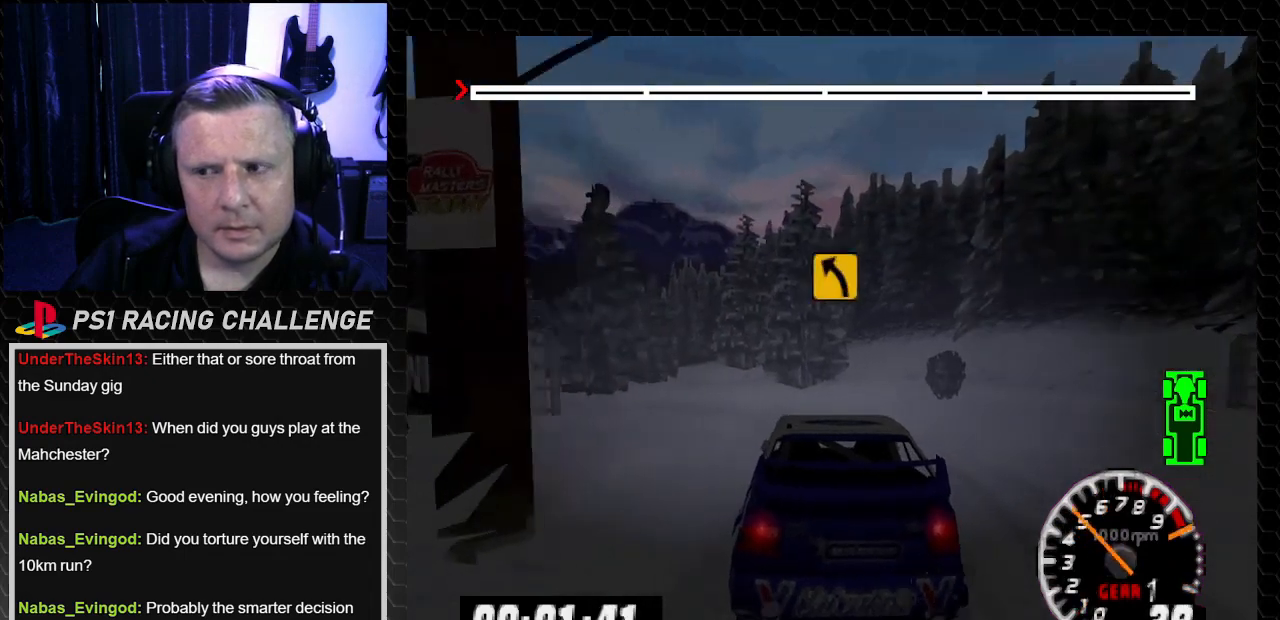
{"buttons": ["TRIANGLE", "DPAD_LEFT"], "left_stick": "left", "right_stick": "up", "events": [[167, "DPAD_LEFT", "down"], [167, "left_stick", "left"], [367, "left_stick", "center"], [401, "DPAD_LEFT", "up"], [501, "DPAD_LEFT", "down"], [501, "left_stick", "left"]]}
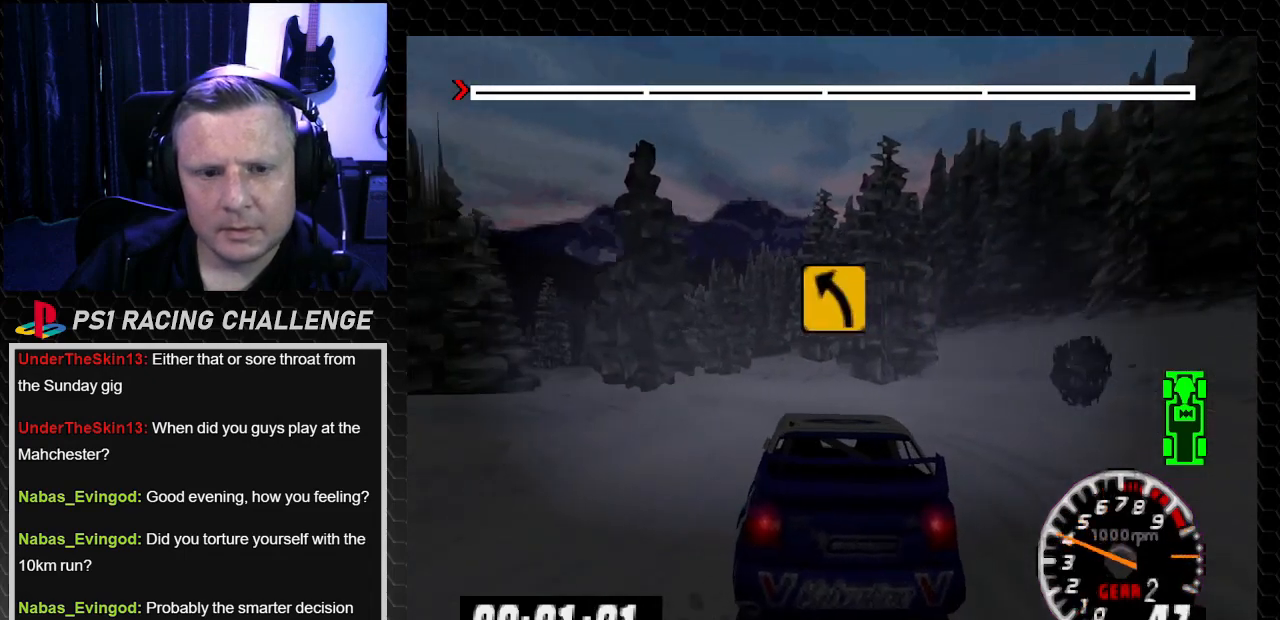
{"buttons": ["TRIANGLE", "DPAD_RIGHT"], "left_stick": "right", "right_stick": "up", "events": [[133, "DPAD_LEFT", "up"], [133, "left_stick", "center"], [267, "DPAD_RIGHT", "down"], [267, "left_stick", "right"]]}
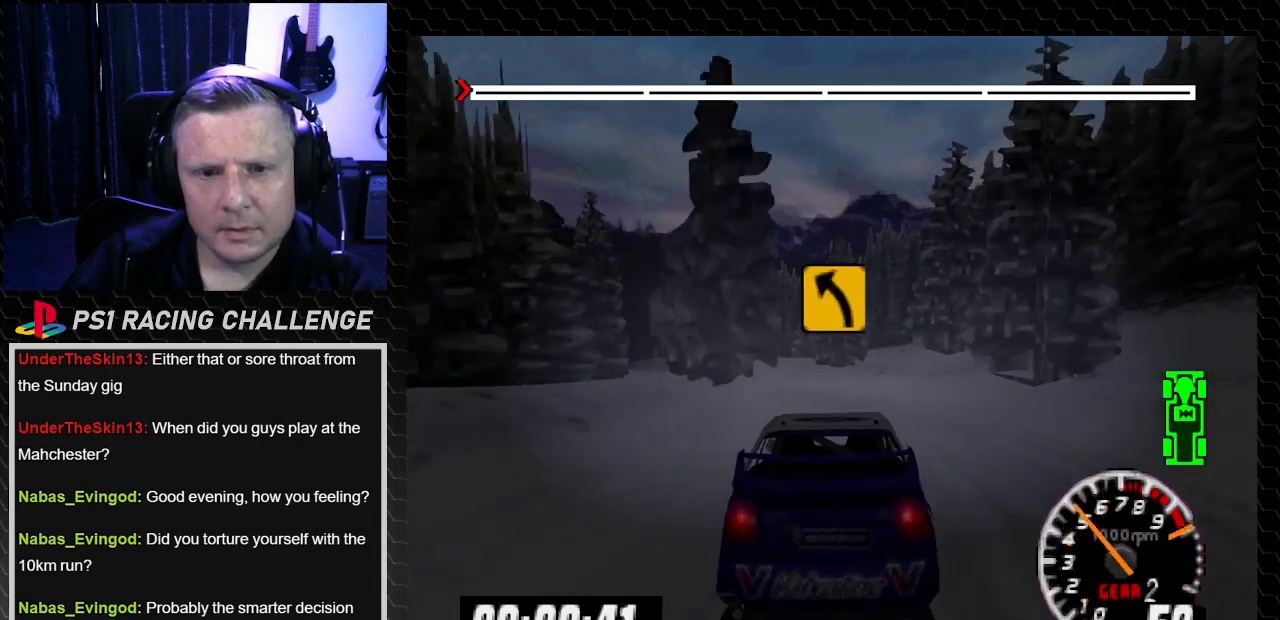
{"buttons": ["TRIANGLE"], "left_stick": "center", "right_stick": "up", "events": [[100, "DPAD_RIGHT", "up"], [100, "left_stick", "center"], [234, "DPAD_LEFT", "down"], [234, "left_stick", "left"], [434, "left_stick", "center"], [501, "DPAD_LEFT", "up"]]}
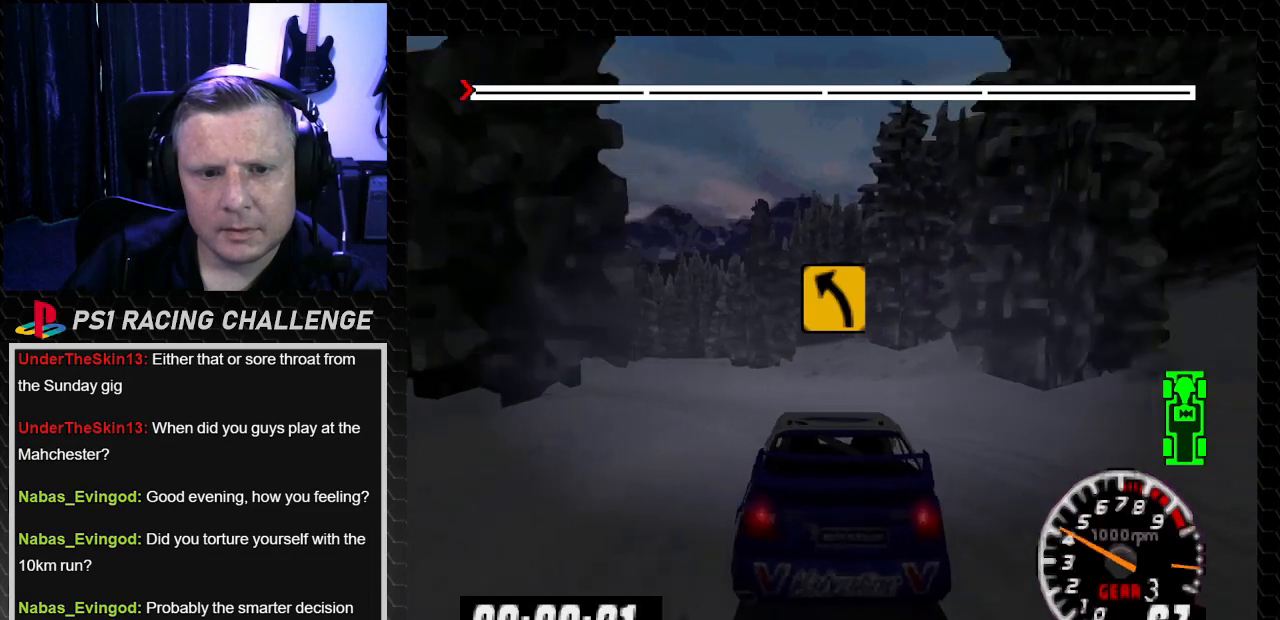
{"buttons": ["TRIANGLE", "DPAD_LEFT"], "left_stick": "left", "right_stick": "up", "events": [[200, "DPAD_LEFT", "down"], [200, "left_stick", "left"]]}
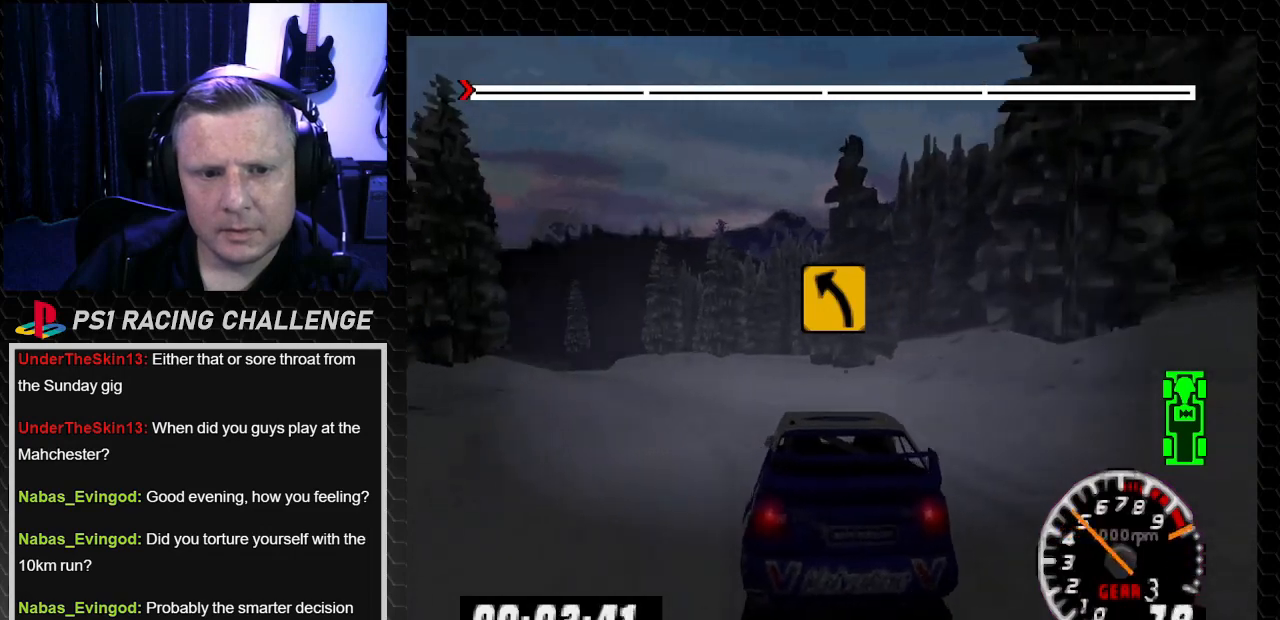
{"buttons": ["TRIANGLE"], "left_stick": "center", "right_stick": "up", "events": [[100, "DPAD_LEFT", "up"], [100, "left_stick", "center"]]}